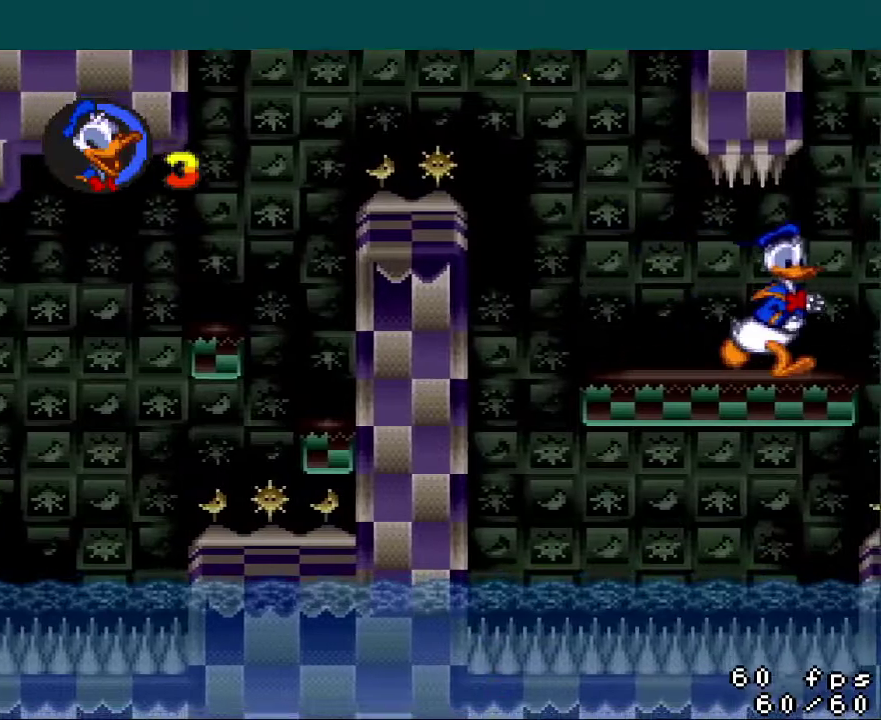
Gameplay with a controller (Nintendo layout); each line is a JSON object with the inputs held at the frame after it. "events" lists button and stick changes between this image and that frame as [ms after this image, input, new state], when the widget could be followed in between. Not read: L3 R3.
{"buttons": ["Y"], "events": []}
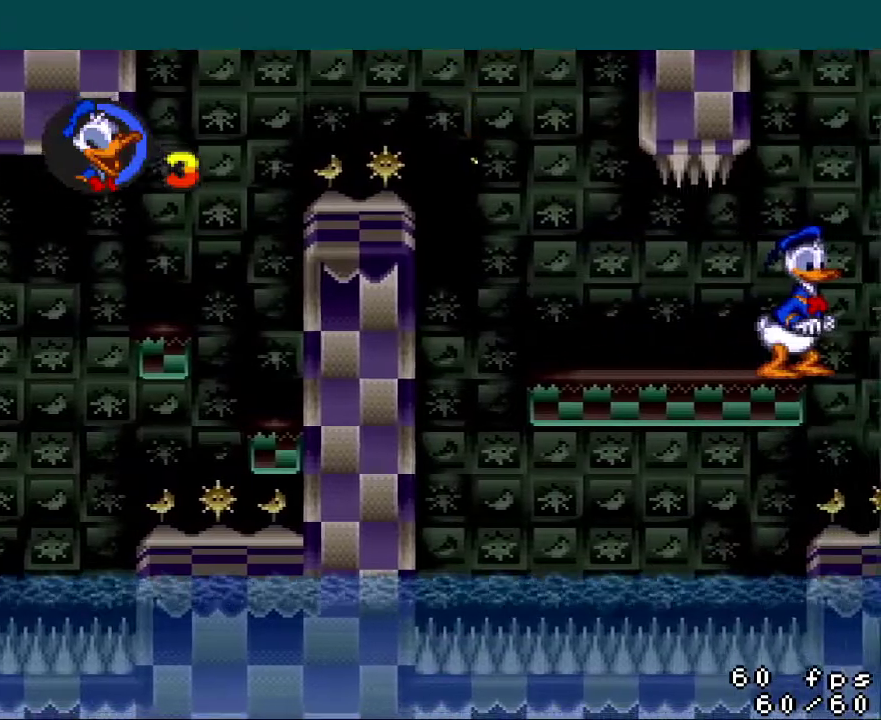
{"buttons": ["Y", "DPAD_RIGHT"], "events": [[217, "DPAD_RIGHT", "down"], [267, "B", "down"], [501, "B", "up"]]}
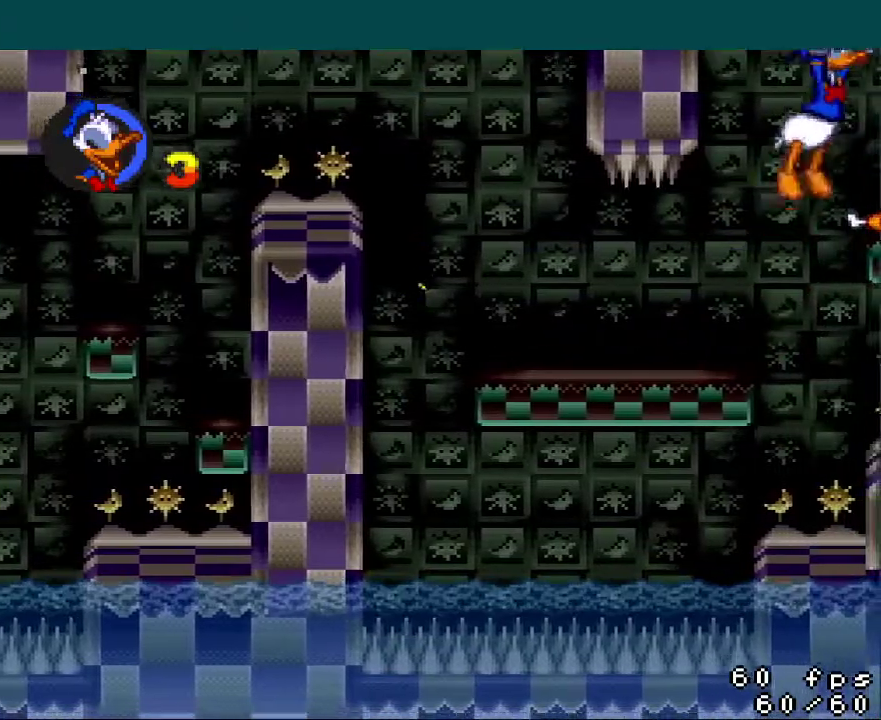
{"buttons": ["Y"], "events": [[117, "DPAD_RIGHT", "up"], [350, "DPAD_RIGHT", "down"], [434, "DPAD_RIGHT", "up"]]}
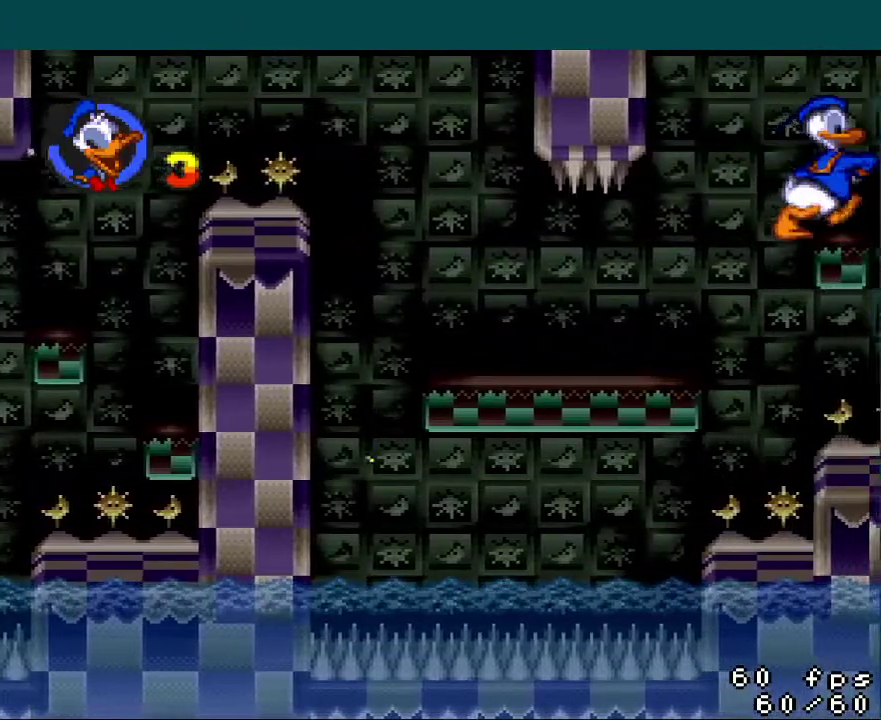
{"buttons": ["Y"], "events": []}
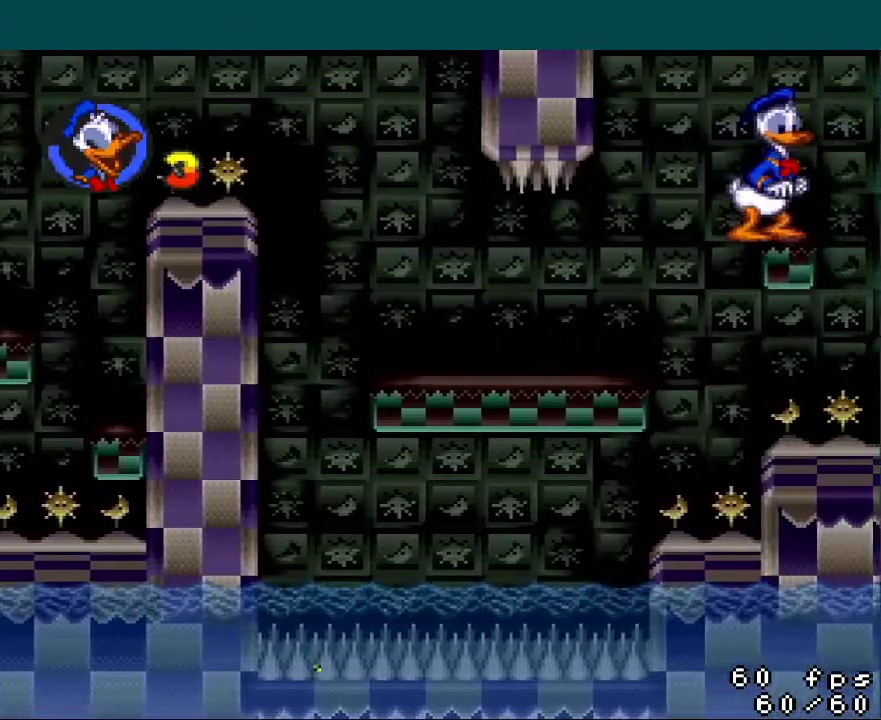
{"buttons": ["Y"], "events": []}
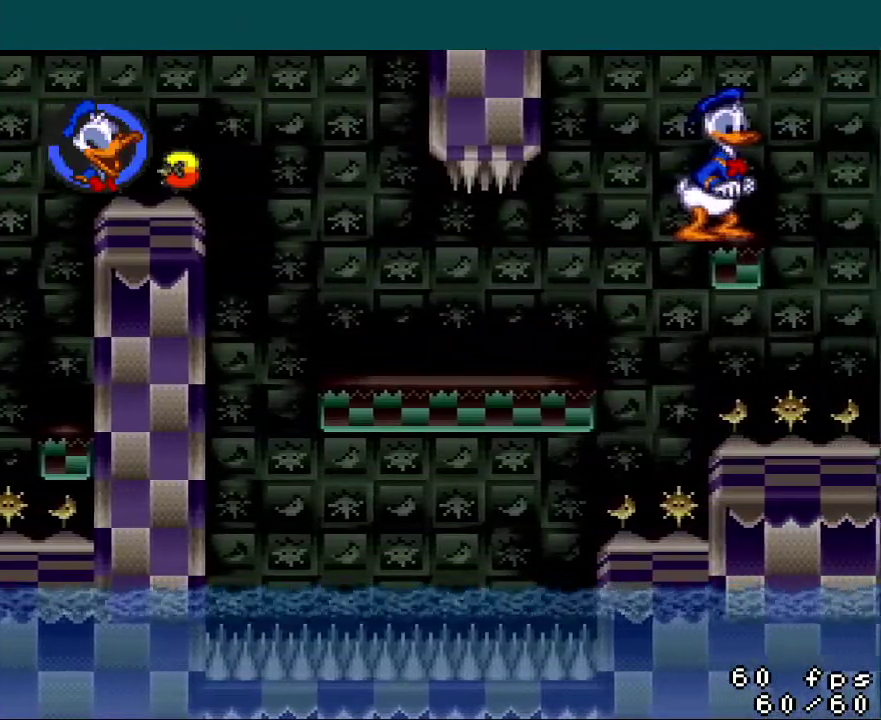
{"buttons": ["Y"], "events": []}
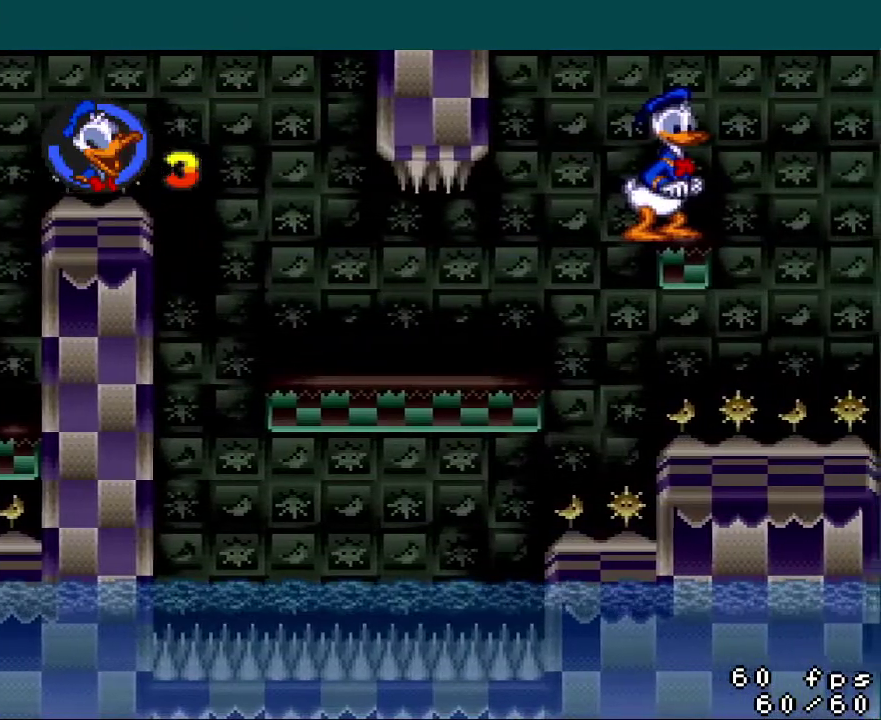
{"buttons": ["Y", "DPAD_RIGHT"], "events": [[484, "DPAD_RIGHT", "down"]]}
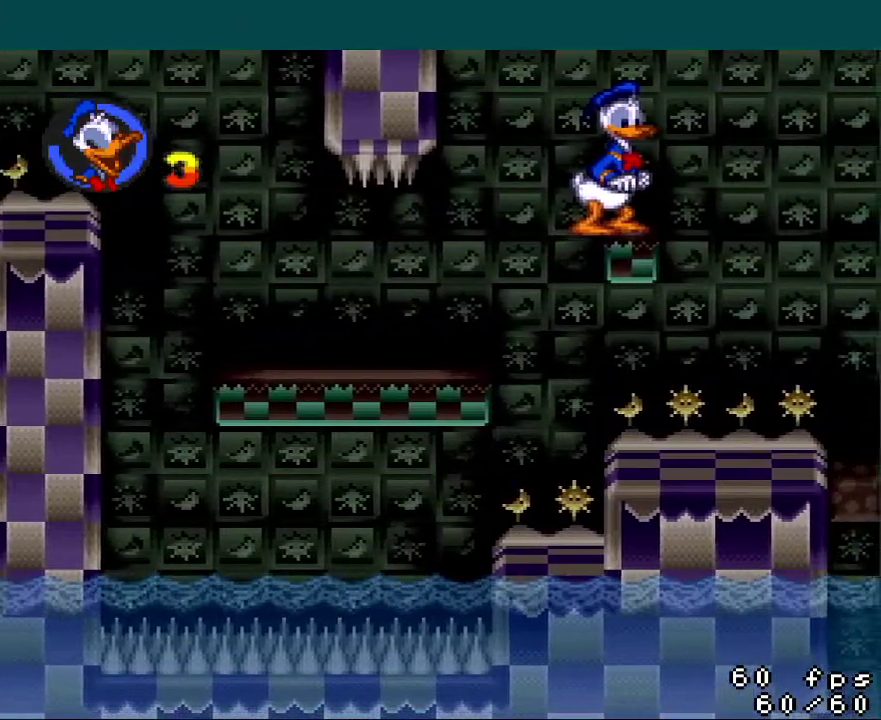
{"buttons": ["Y"], "events": [[217, "DPAD_RIGHT", "up"]]}
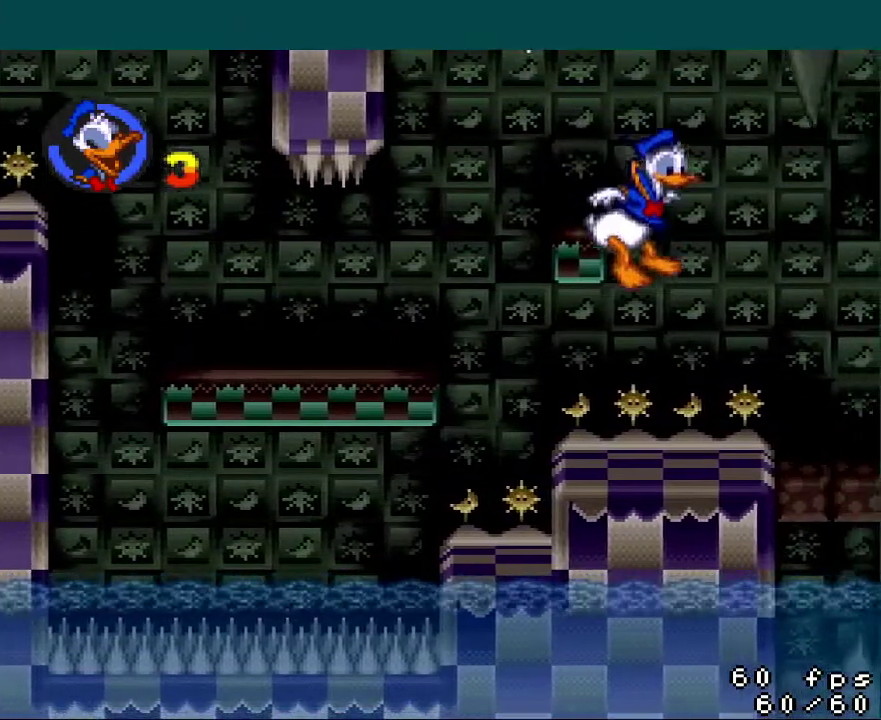
{"buttons": ["Y", "DPAD_RIGHT"], "events": [[183, "DPAD_LEFT", "down"], [250, "DPAD_LEFT", "up"], [450, "DPAD_RIGHT", "down"]]}
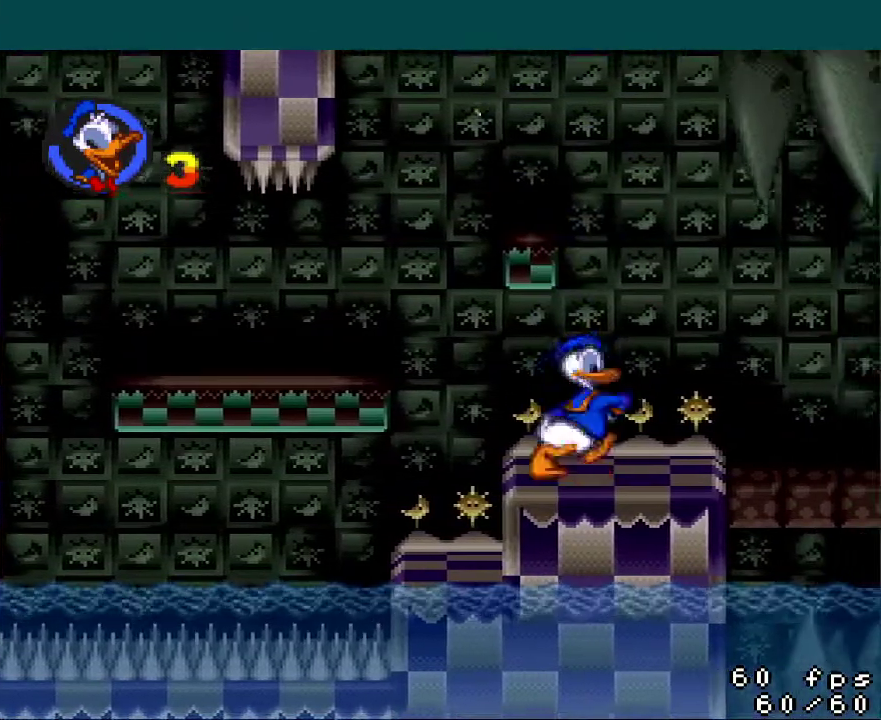
{"buttons": ["Y"], "events": [[17, "DPAD_RIGHT", "up"]]}
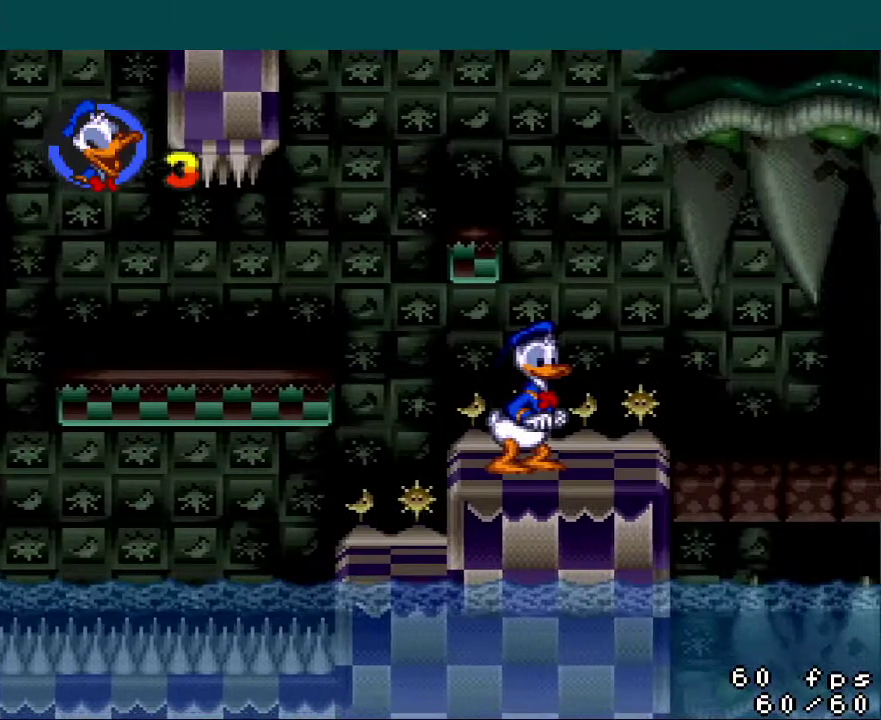
{"buttons": ["Y"], "events": []}
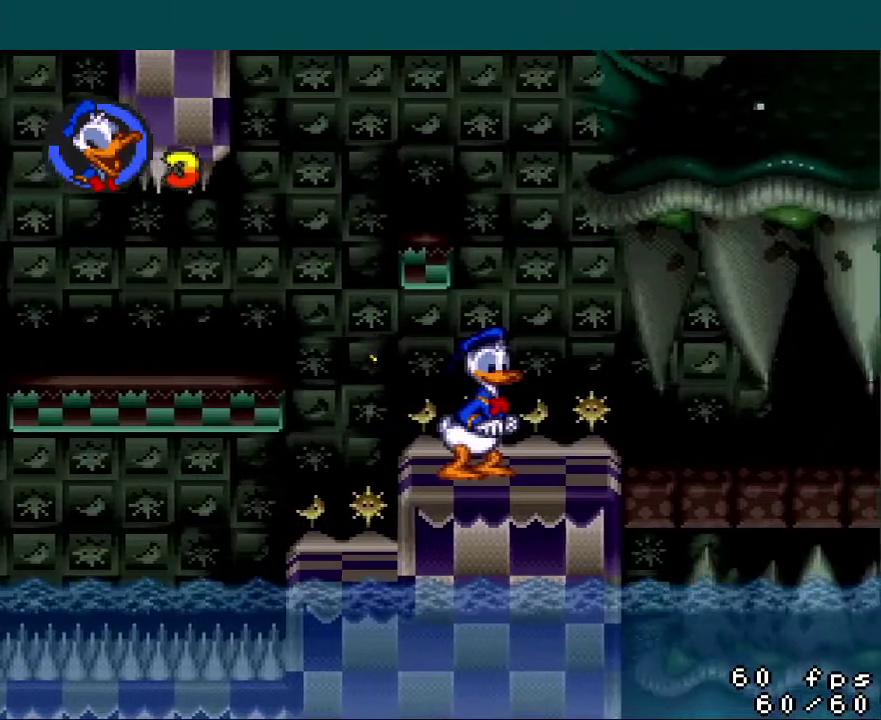
{"buttons": ["Y"], "events": []}
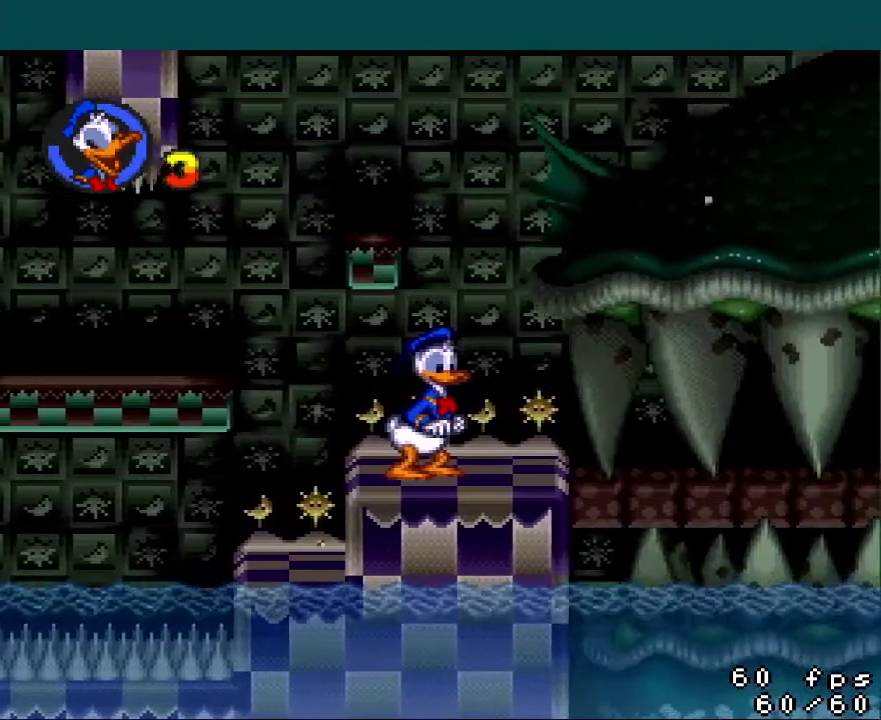
{"buttons": ["Y"], "events": []}
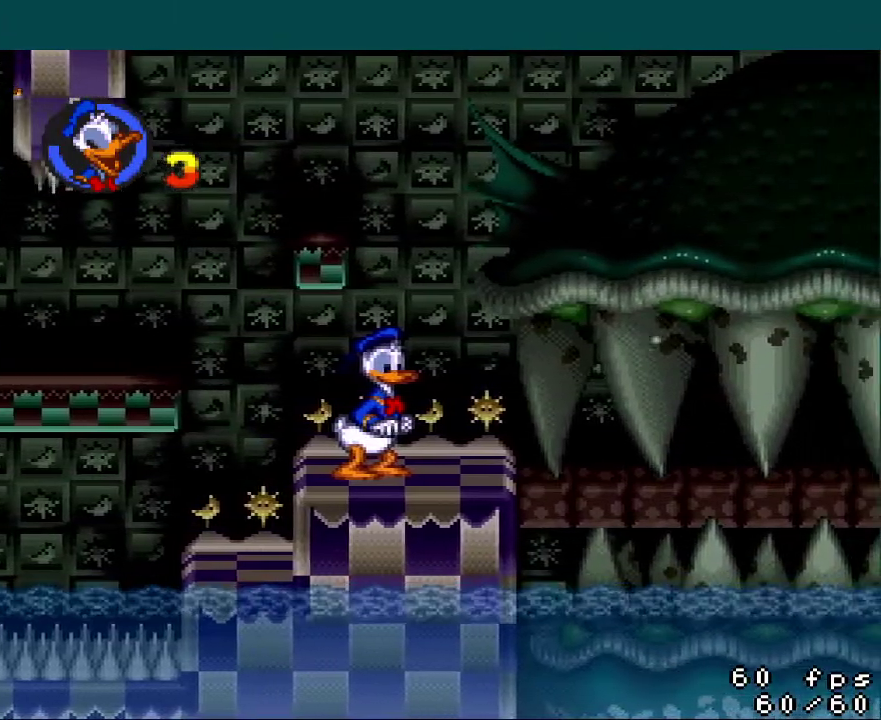
{"buttons": ["Y"], "events": []}
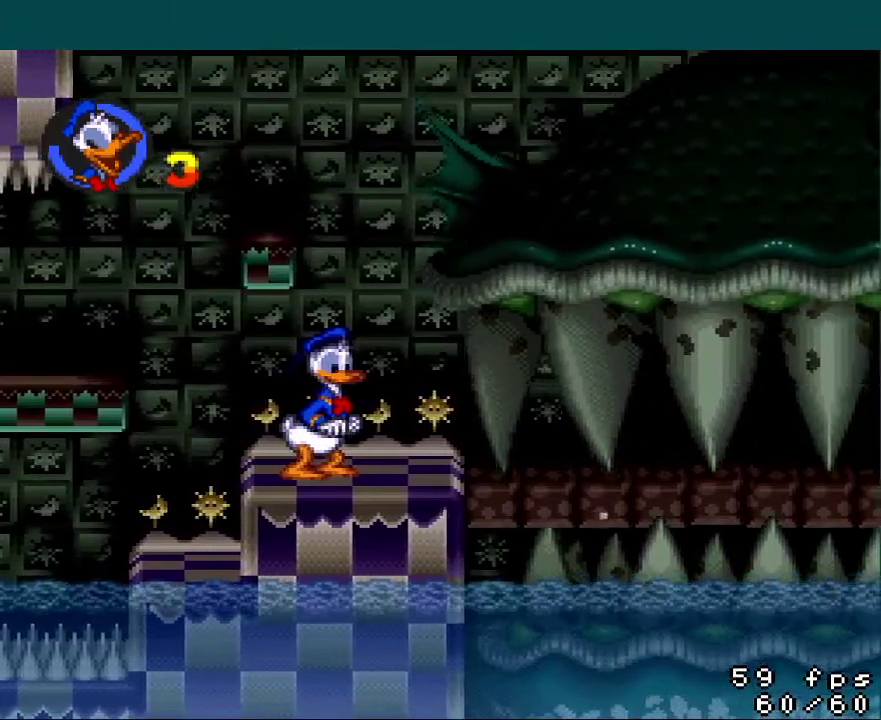
{"buttons": ["Y"], "events": []}
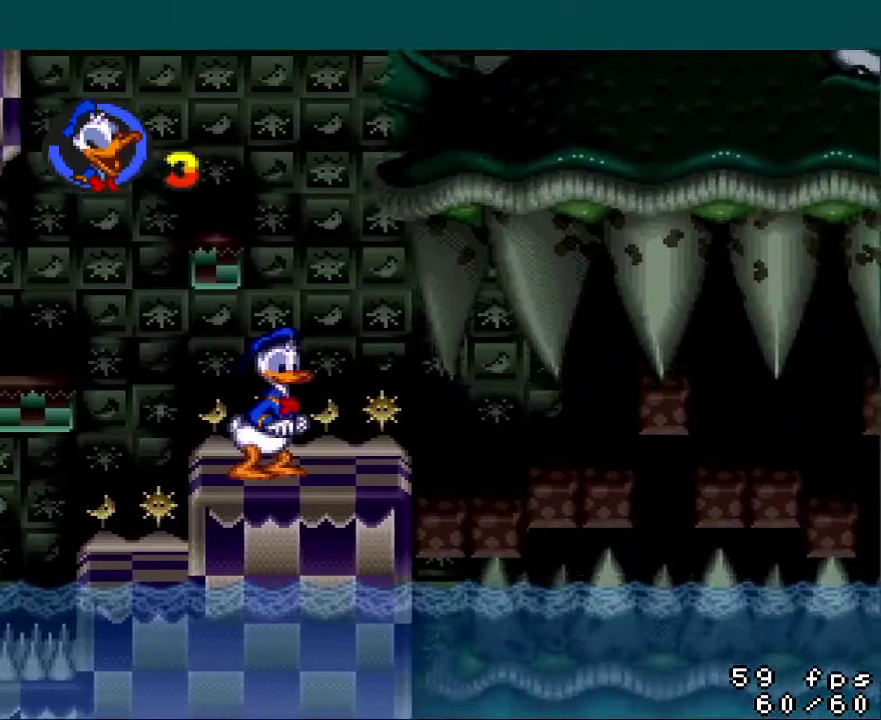
{"buttons": ["Y"], "events": []}
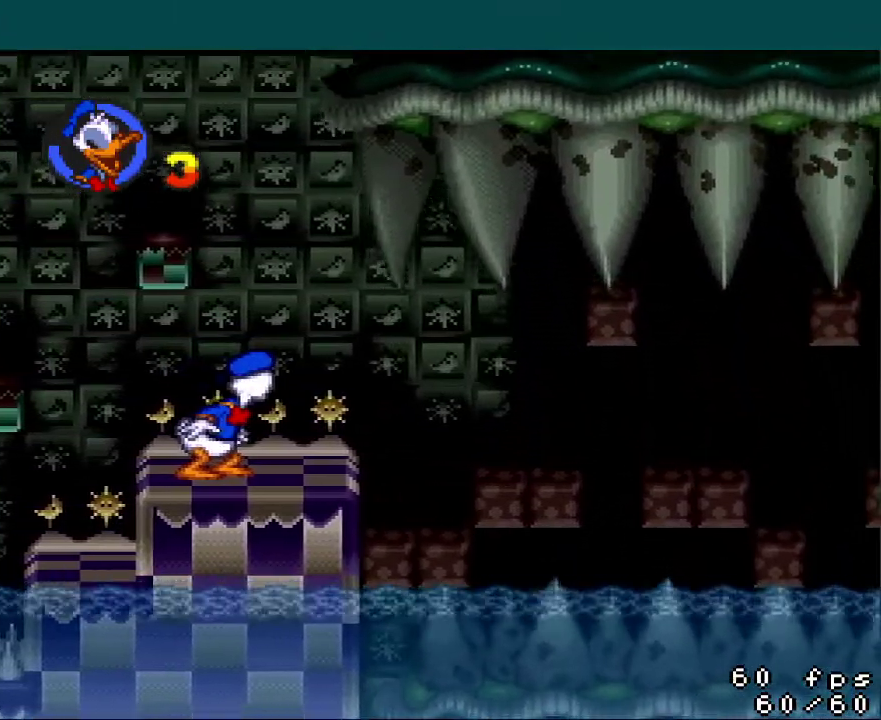
{"buttons": ["Y", "DPAD_RIGHT"], "events": [[417, "DPAD_RIGHT", "down"]]}
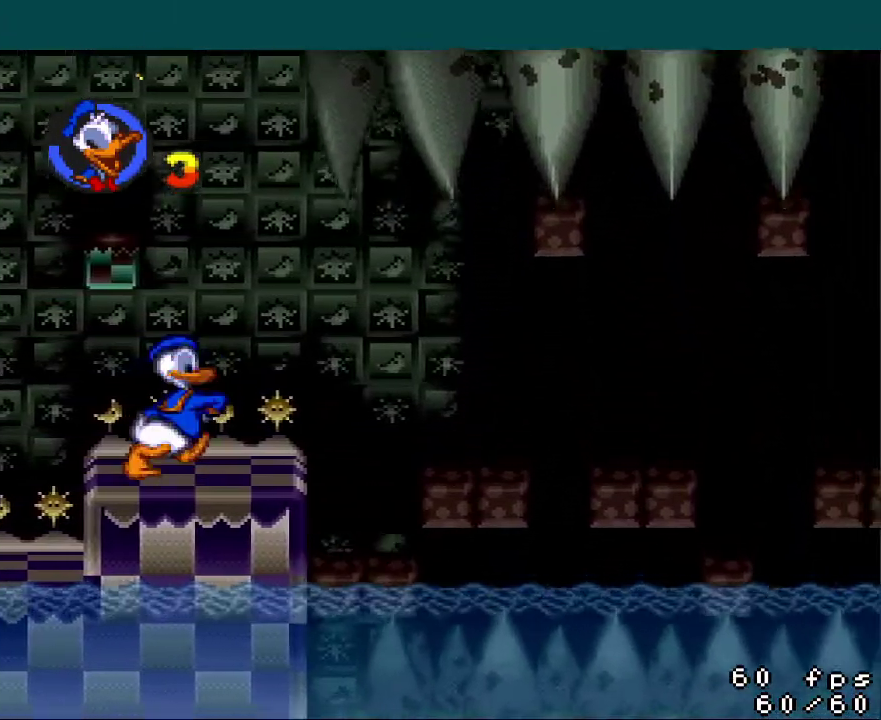
{"buttons": ["Y"], "events": [[284, "B", "down"], [384, "B", "up"], [484, "DPAD_RIGHT", "up"]]}
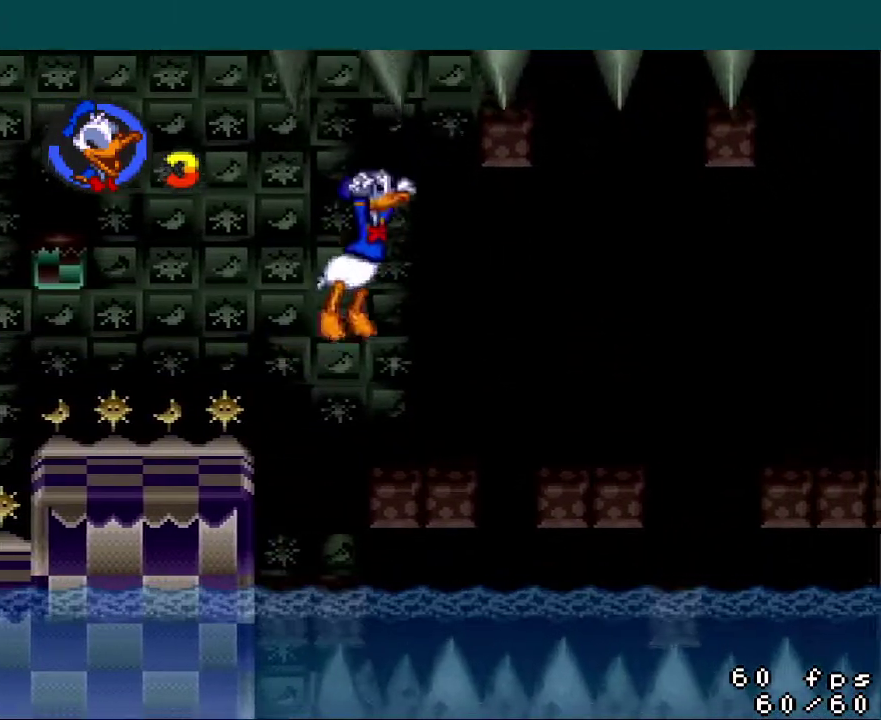
{"buttons": ["Y"], "events": [[83, "DPAD_LEFT", "down"], [384, "DPAD_LEFT", "up"]]}
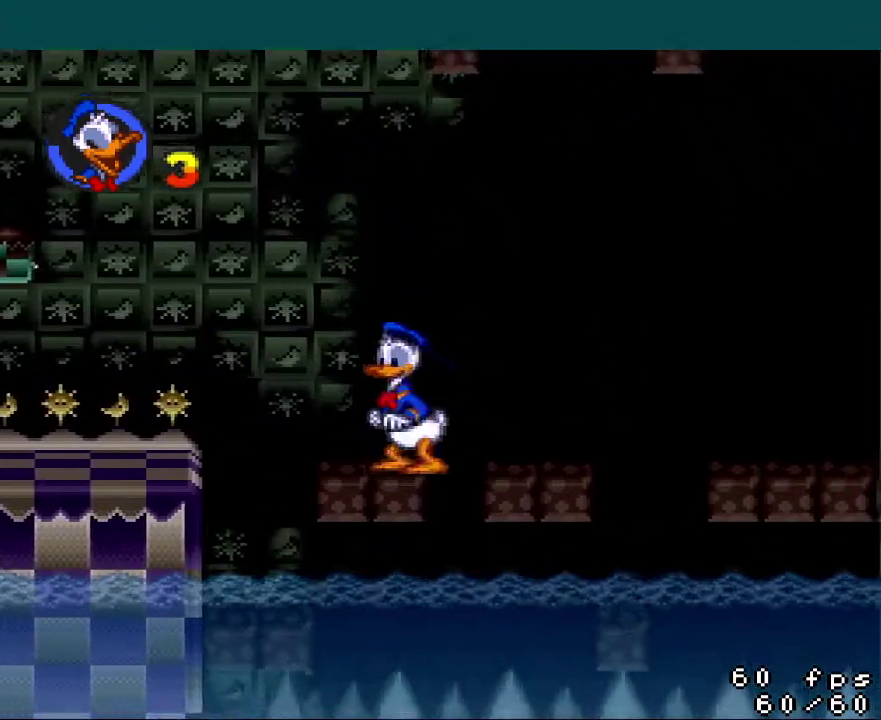
{"buttons": ["Y"], "events": [[84, "DPAD_RIGHT", "down"], [301, "B", "down"], [384, "DPAD_RIGHT", "up"], [417, "B", "up"]]}
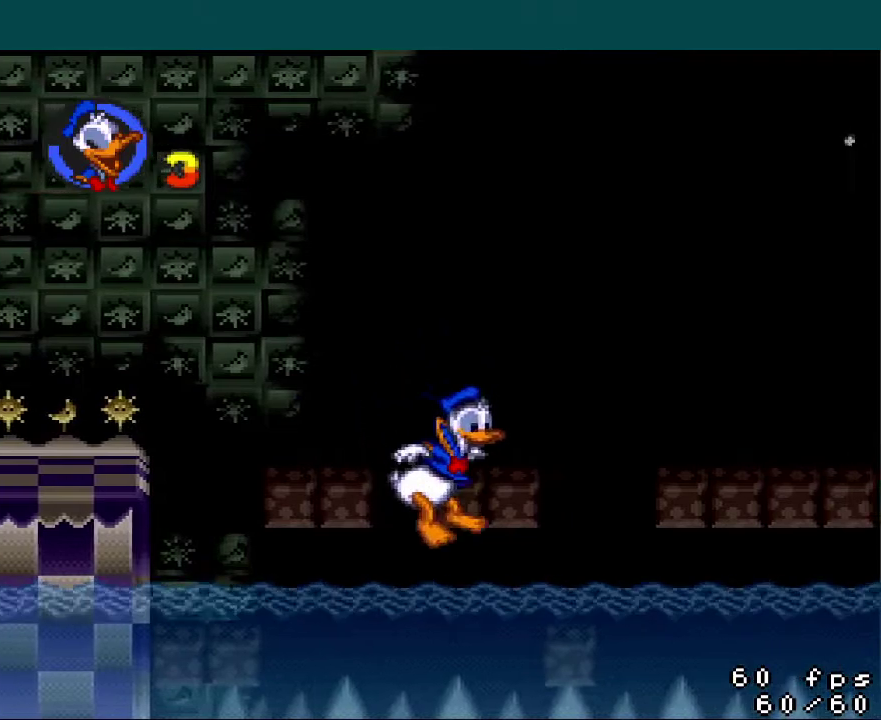
{"buttons": ["Y", "DPAD_RIGHT"], "events": [[250, "DPAD_RIGHT", "down"]]}
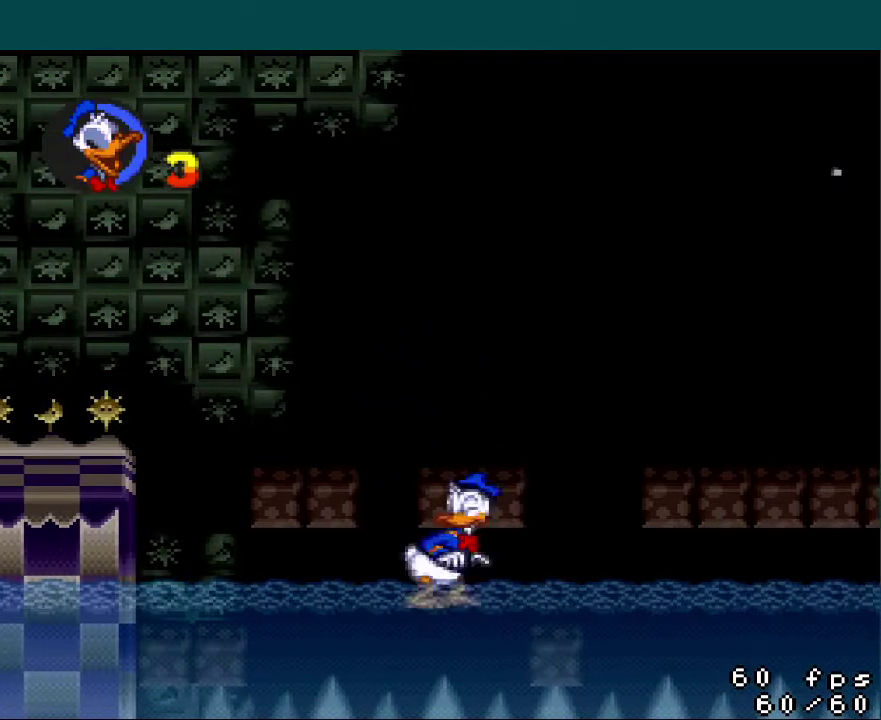
{"buttons": ["Y", "DPAD_RIGHT"], "events": []}
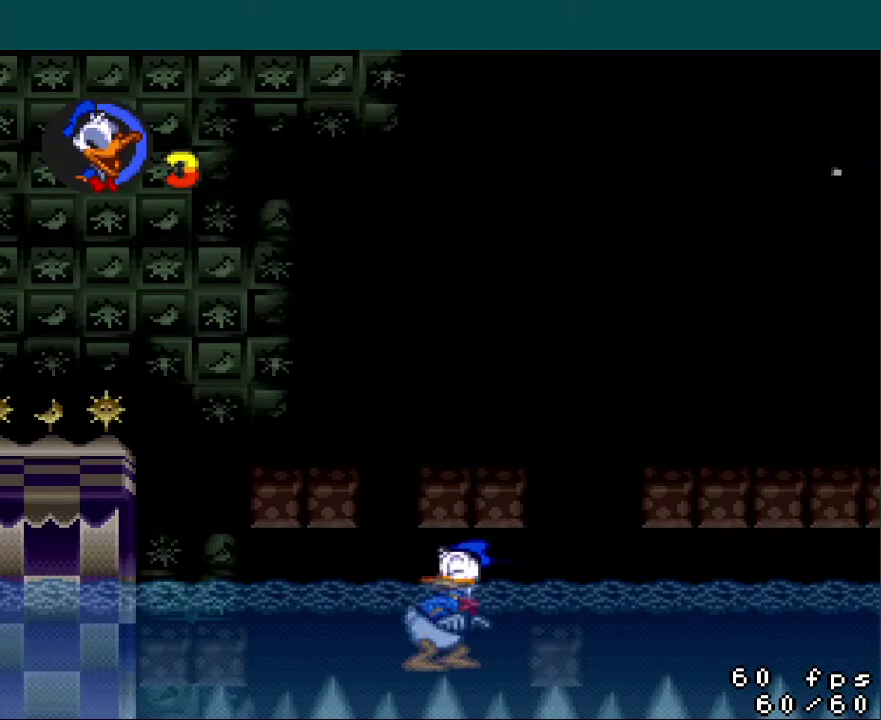
{"buttons": ["B", "Y", "DPAD_RIGHT"], "events": [[117, "B", "down"]]}
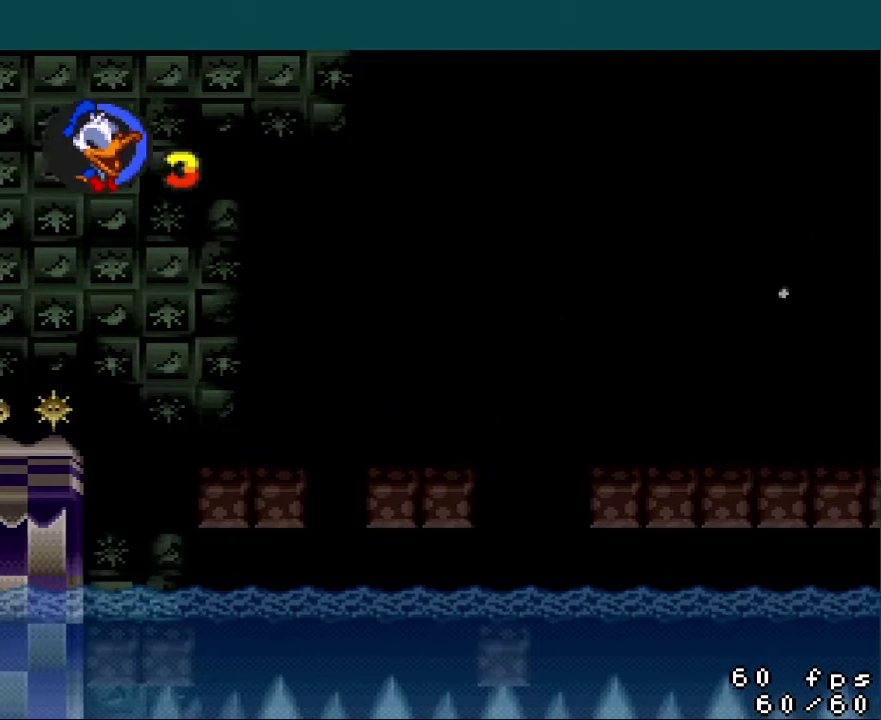
{"buttons": ["Y"], "events": [[100, "B", "up"], [484, "DPAD_RIGHT", "up"]]}
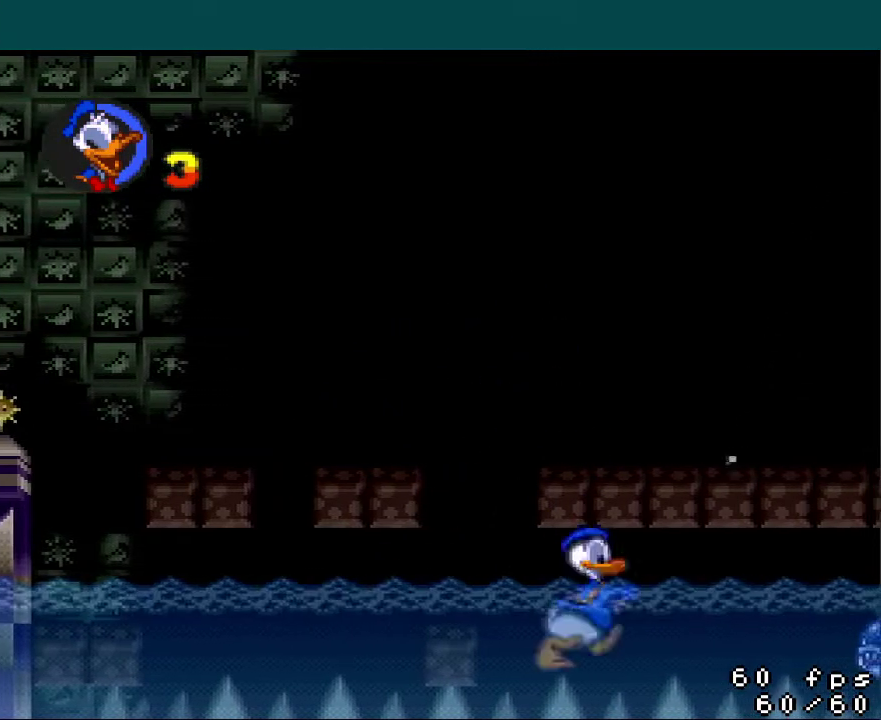
{"buttons": ["Y", "DPAD_LEFT"], "events": [[50, "B", "down"], [467, "DPAD_LEFT", "down"], [501, "B", "up"]]}
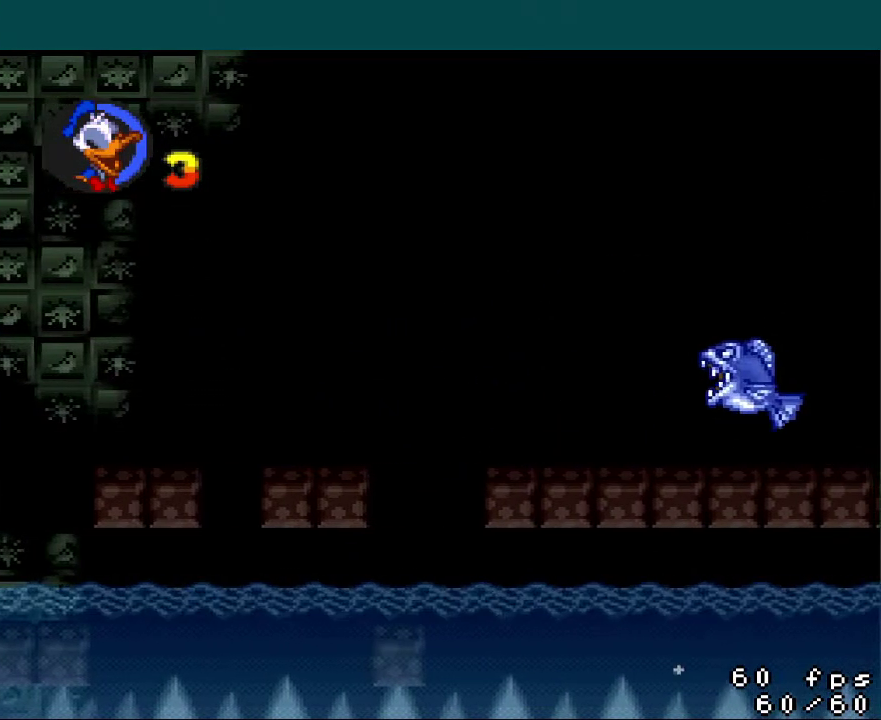
{"buttons": ["Y", "DPAD_RIGHT"], "events": [[100, "DPAD_LEFT", "up"], [300, "B", "down"], [450, "B", "up"], [500, "DPAD_RIGHT", "down"]]}